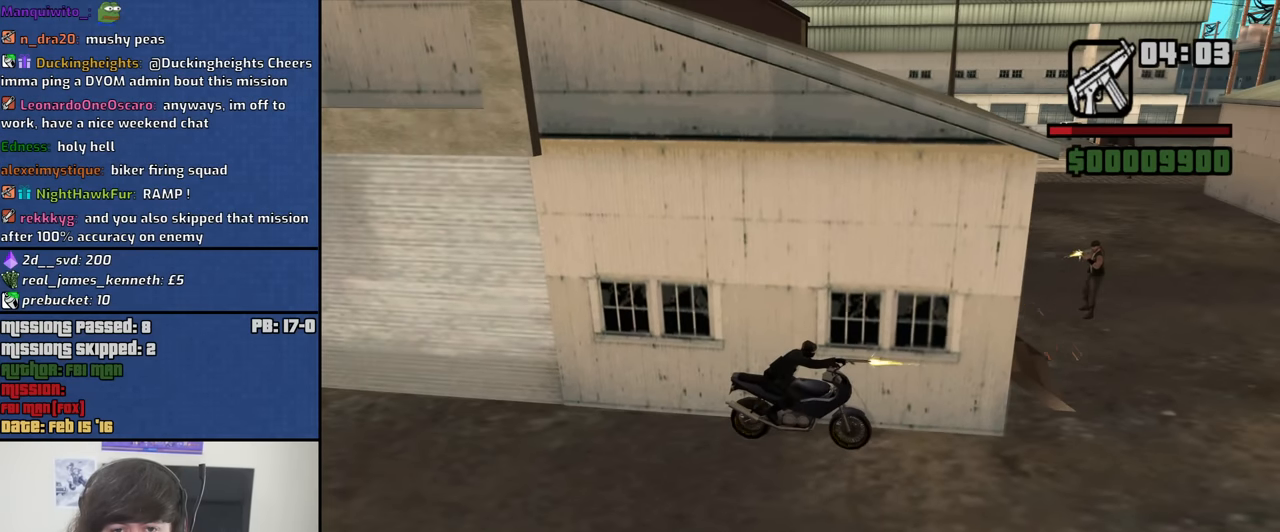
Gameplay with keyboard and mouse; each line is a JSON object with the keys and mouse buttons held at the frame after it. "events" lists presses ("down") and releases ("up") of "1", "2", "3", "4", "5", "6", "8", "a", "alt", "b", "c", "ctrl", "d", "down", "e", "escape", "f", "f1", "f2", "f3", "g", "h", "left", "n", "num2", "q", "r", "right", "s", "shift", "space", "t", "tab", "up", "v", "w", "x", "y", "z", "mouse_left", "mouse_middle", "mouse_right", "mouse_wheel_up" and "mouse_wheel_down" between this image and that frame as [ms after this image, input, new state], when the widget could be followed in between. "mouse_left", "mouse_middle", "mouse_right", "mouse_wheel_up", "mouse_wheel_down" = the "left", "middle", "right", "wheel_up", "wheel_down" buttons of the "mouse" list. No other keys are recorded. Mouse movement is not recorded.
{"keys": [], "mouse": [], "events": [[200, "mouse_left", "up"]]}
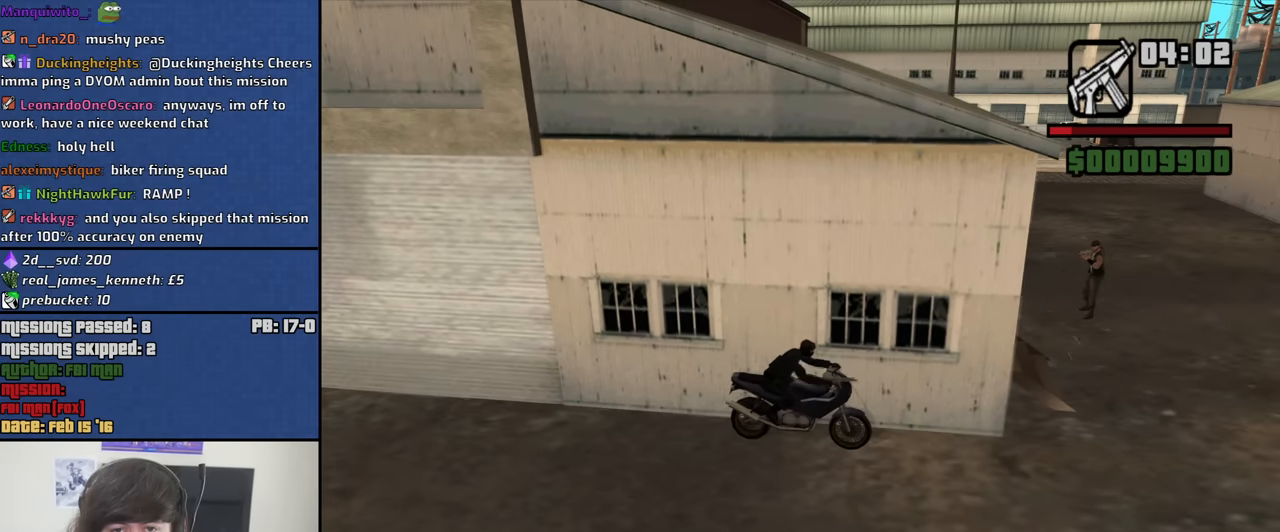
{"keys": [], "mouse": [], "events": []}
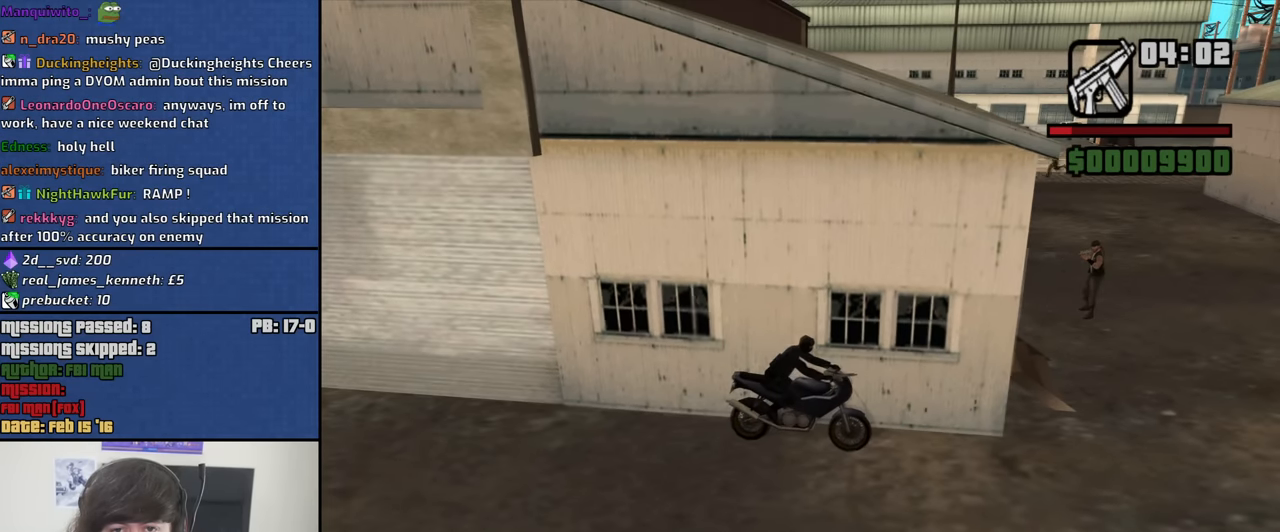
{"keys": [], "mouse": [], "events": []}
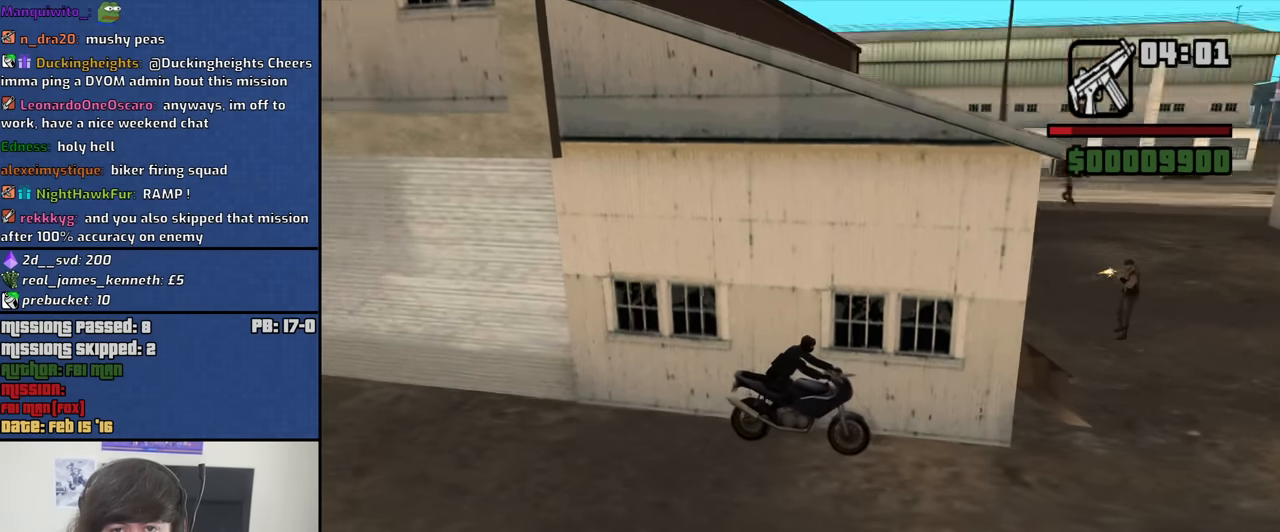
{"keys": [], "mouse": [], "events": []}
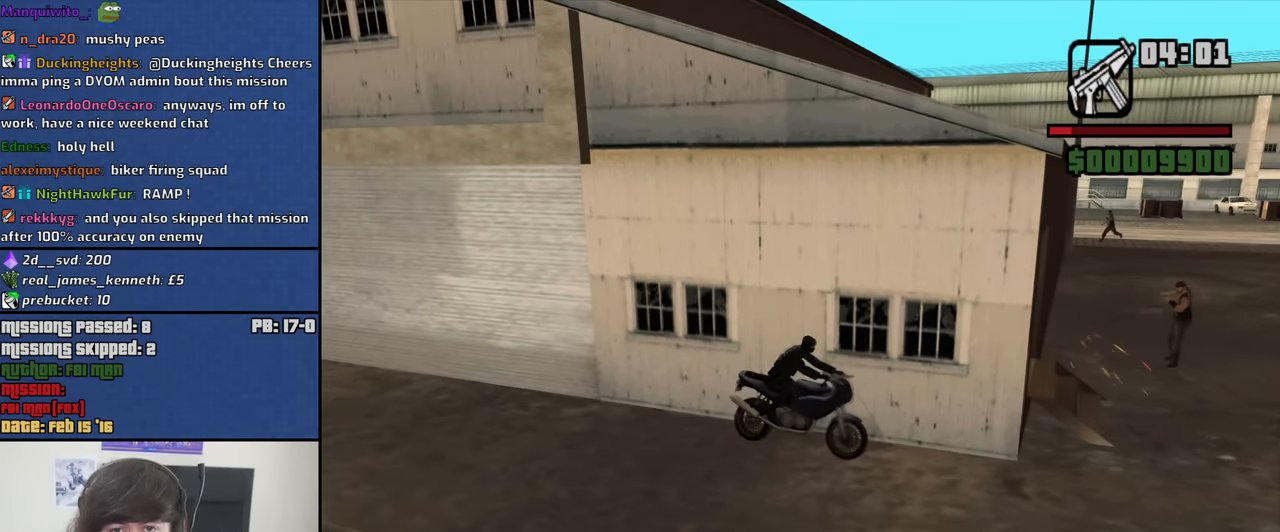
{"keys": ["s"], "mouse": [], "events": [[83, "s", "down"]]}
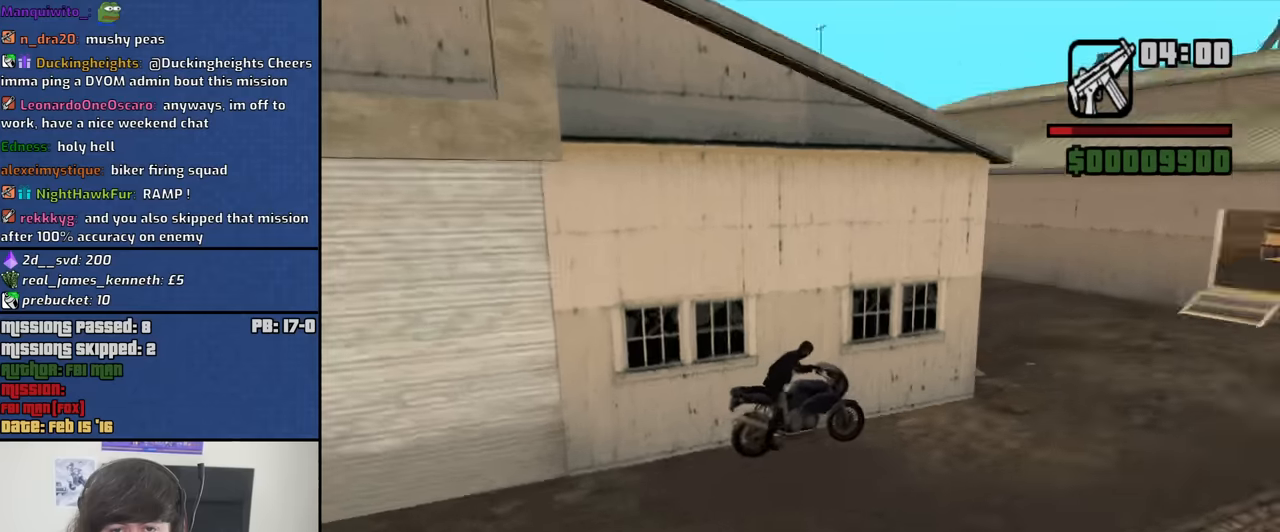
{"keys": ["s"], "mouse": [], "events": []}
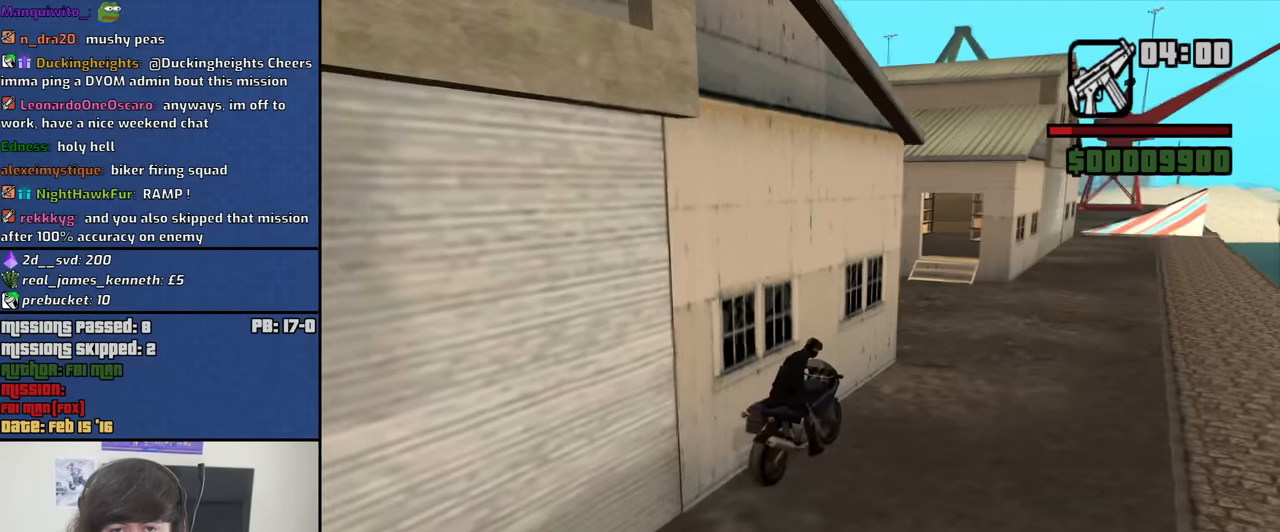
{"keys": ["s"], "mouse": [], "events": []}
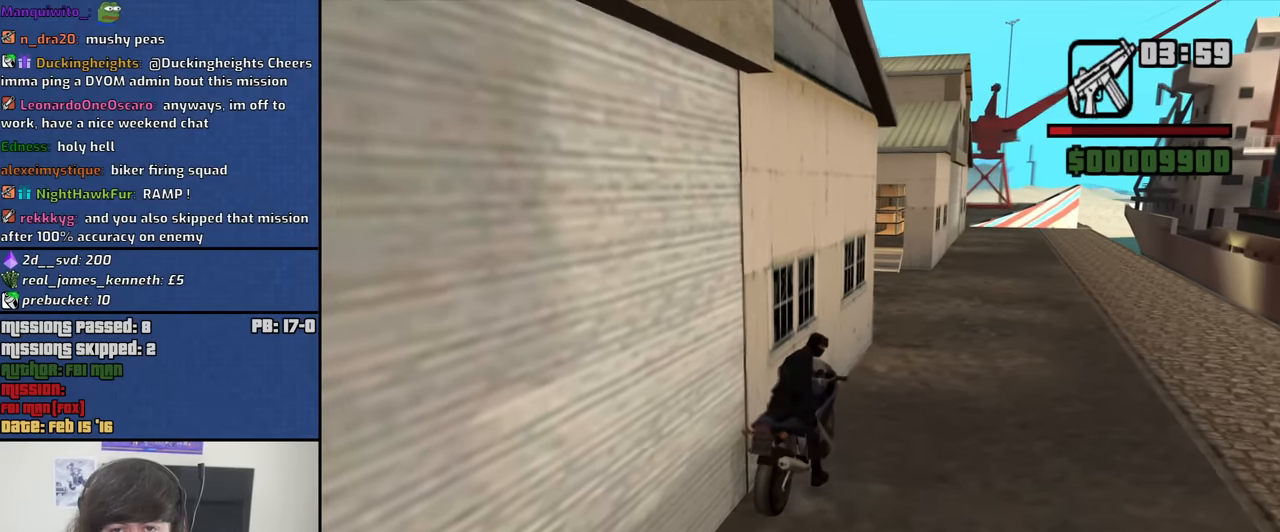
{"keys": ["d", "w"], "mouse": []}
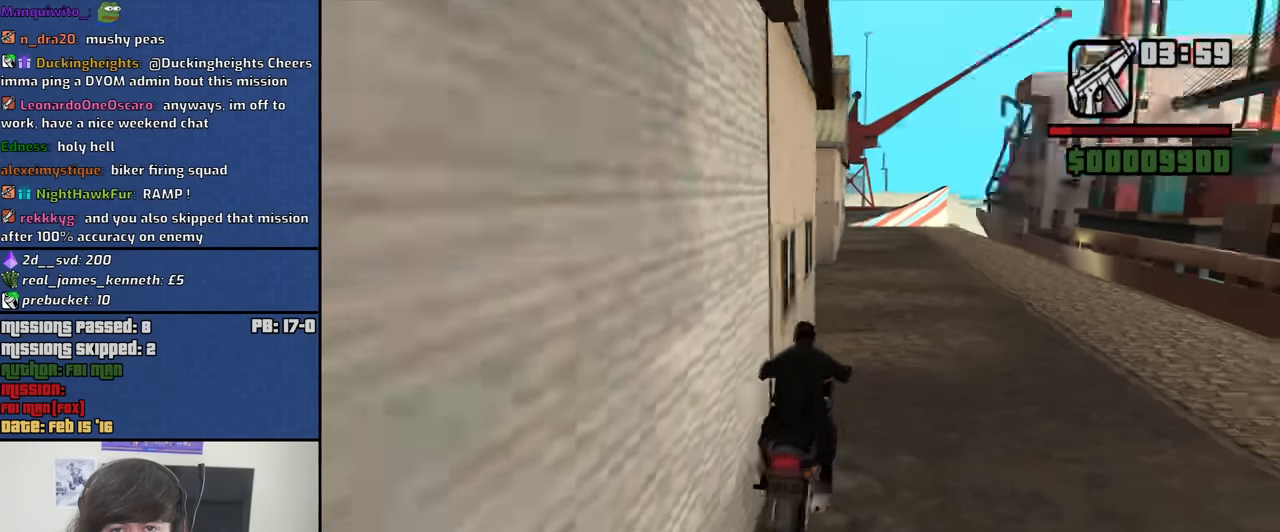
{"keys": ["5", "d"], "mouse": [], "events": [[283, "w", "up"], [417, "5", "down"]]}
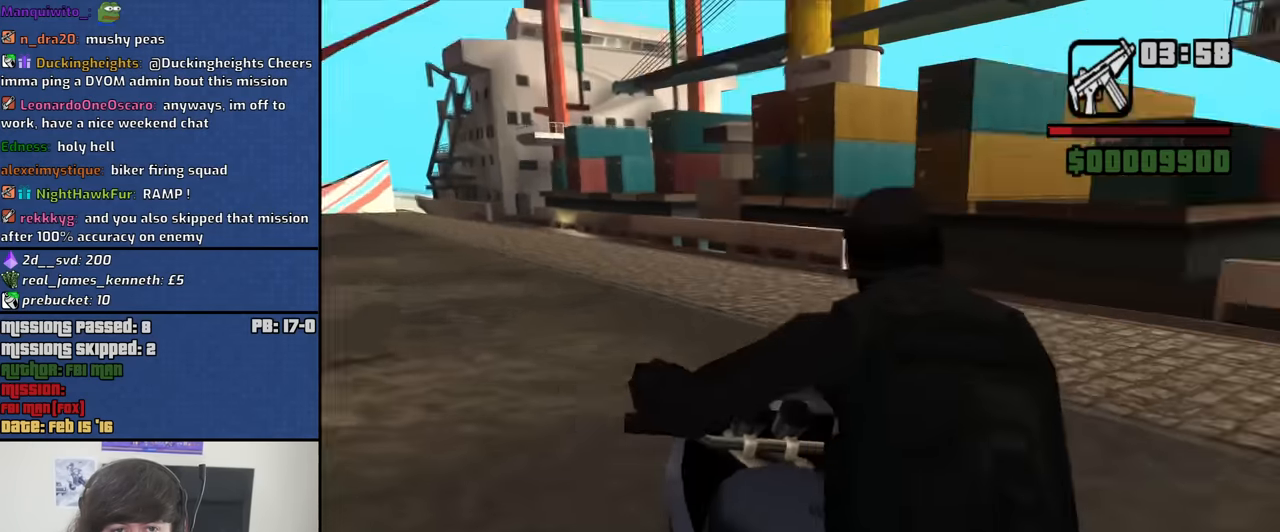
{"keys": ["5", "d", "w"], "mouse": [], "events": [[167, "w", "down"]]}
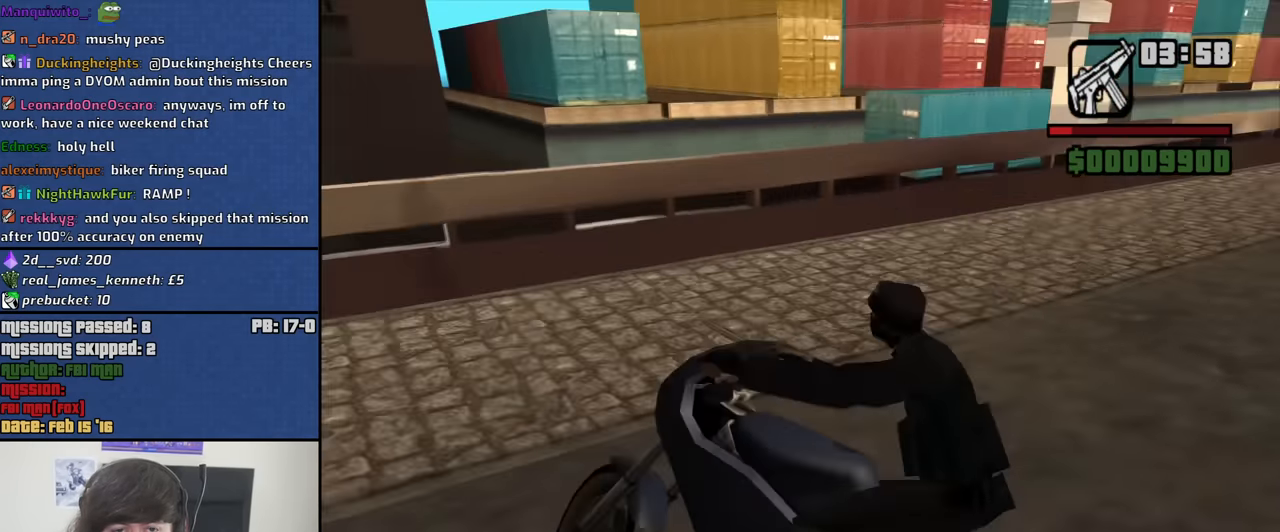
{"keys": ["d", "w"], "mouse": [], "events": [[33, "5", "up"], [33, "w", "up"], [500, "w", "down"]]}
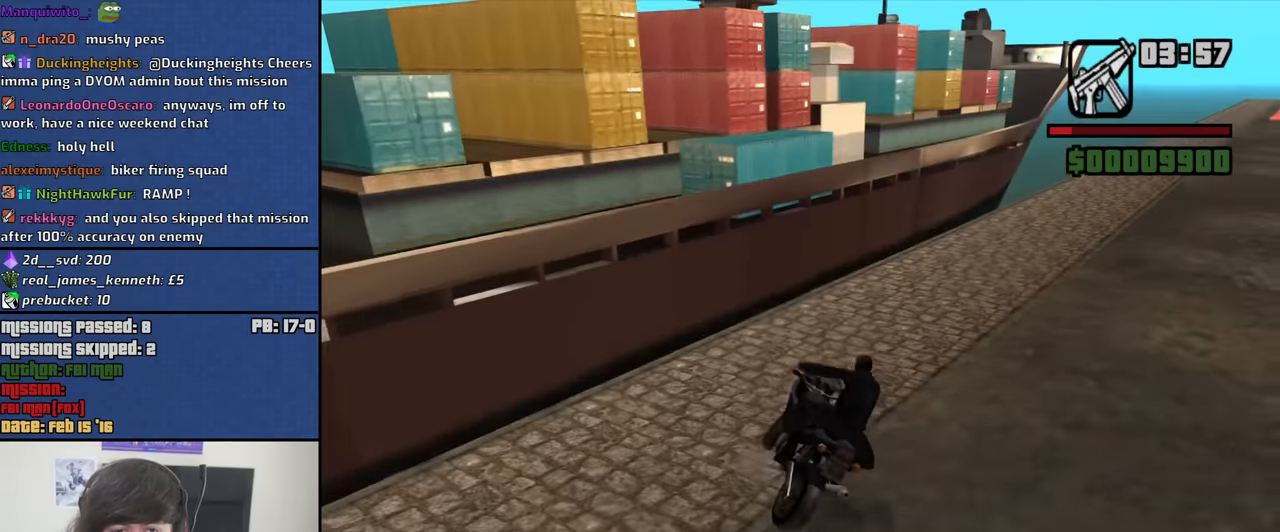
{"keys": ["2", "d", "w"], "mouse": [], "events": [[183, "d", "up"], [233, "2", "down"], [383, "2", "up"], [383, "d", "down"], [416, "2", "down"]]}
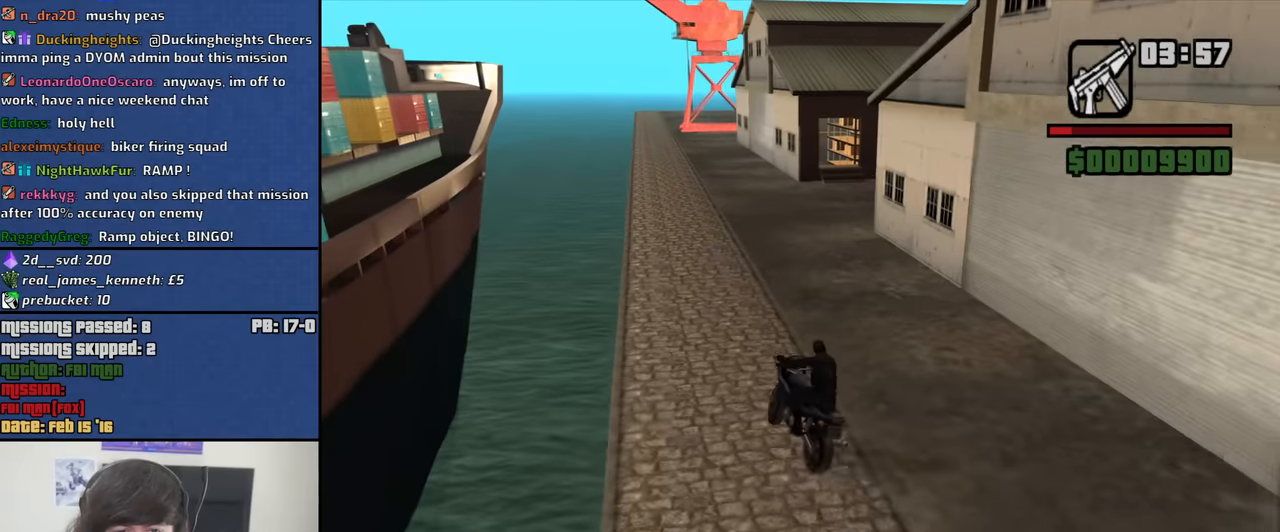
{"keys": ["2", "w"], "mouse": [], "events": [[66, "d", "up"], [200, "2", "up"], [300, "2", "down"], [400, "2", "up"], [400, "d", "down"], [483, "2", "down"], [483, "d", "up"]]}
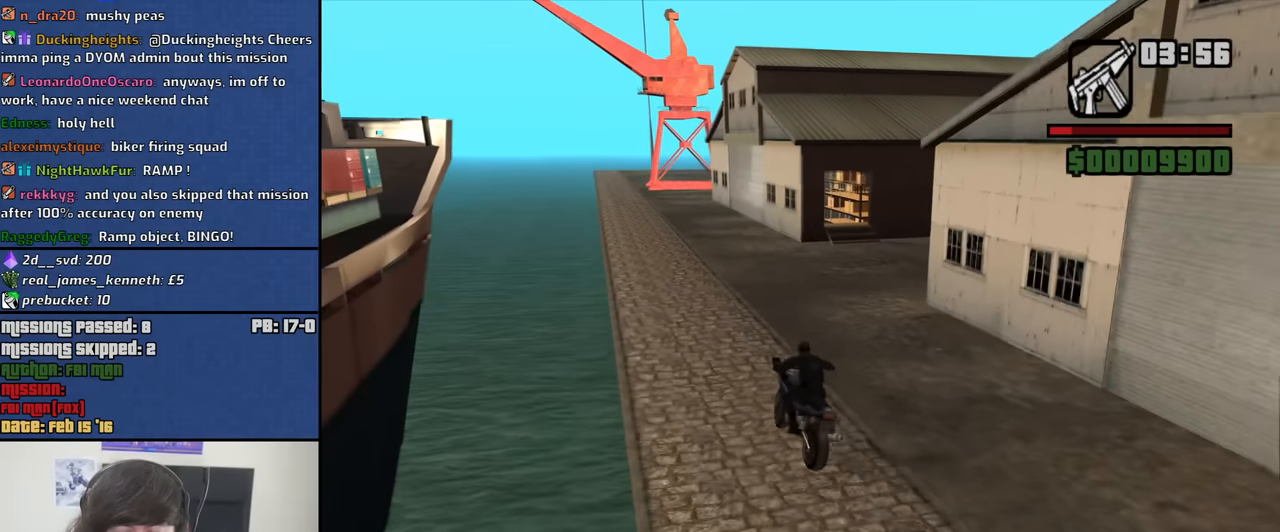
{"keys": ["w"], "mouse": [], "events": [[83, "2", "up"], [166, "2", "down"], [266, "2", "up"], [366, "2", "down"], [500, "2", "up"]]}
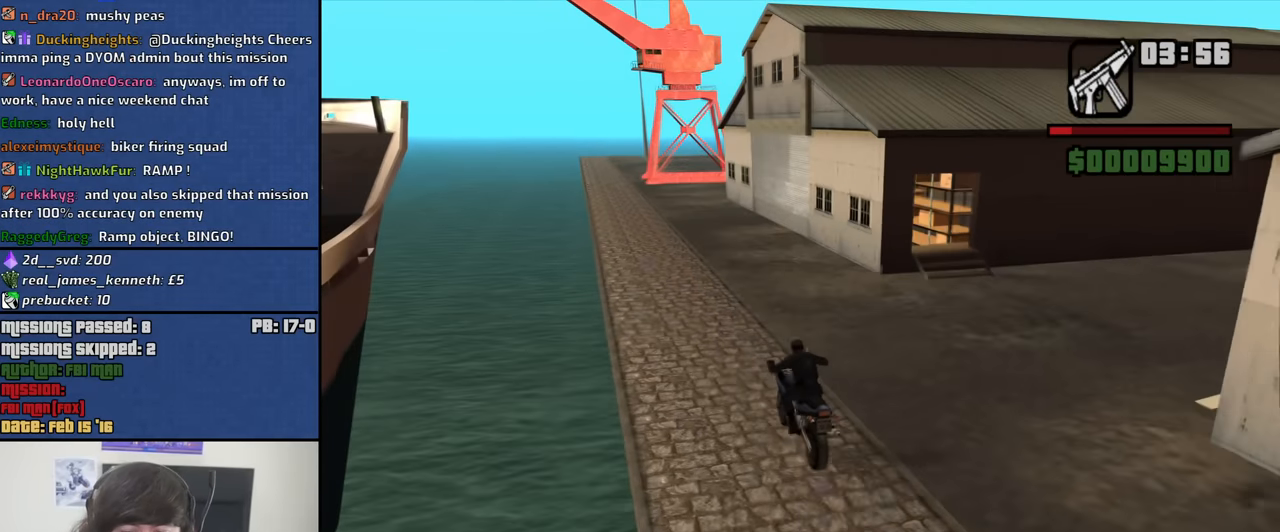
{"keys": ["2", "w"], "mouse": [], "events": [[50, "2", "down"], [183, "2", "up"], [283, "2", "down"], [383, "2", "up"], [466, "2", "down"]]}
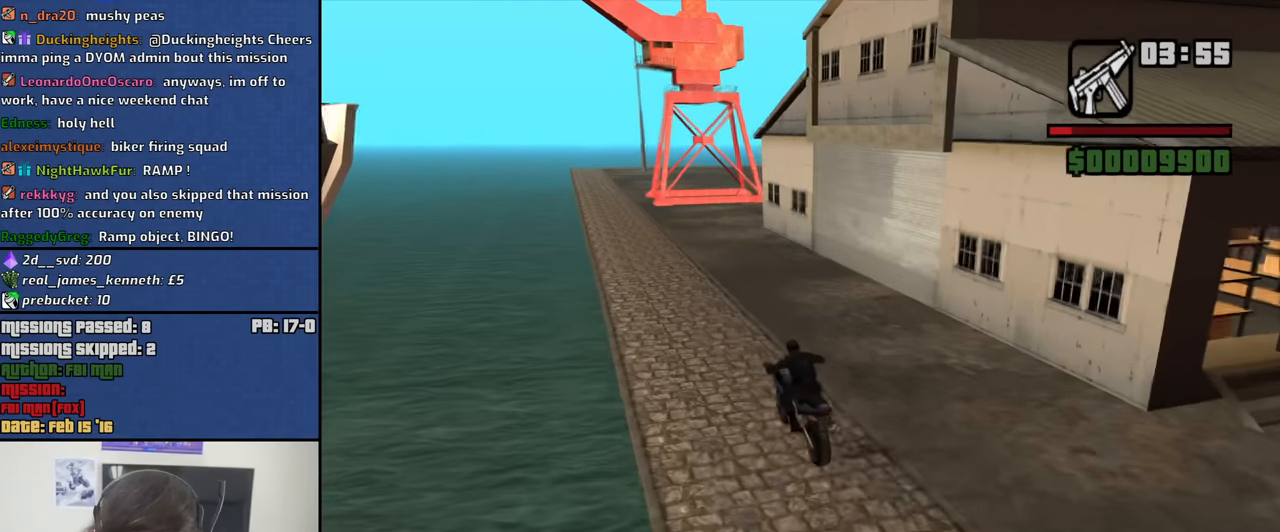
{"keys": ["d", "s"], "mouse": [], "events": [[66, "2", "up"], [116, "d", "down"], [200, "w", "up"], [300, "d", "up"], [400, "s", "down"], [433, "d", "down"]]}
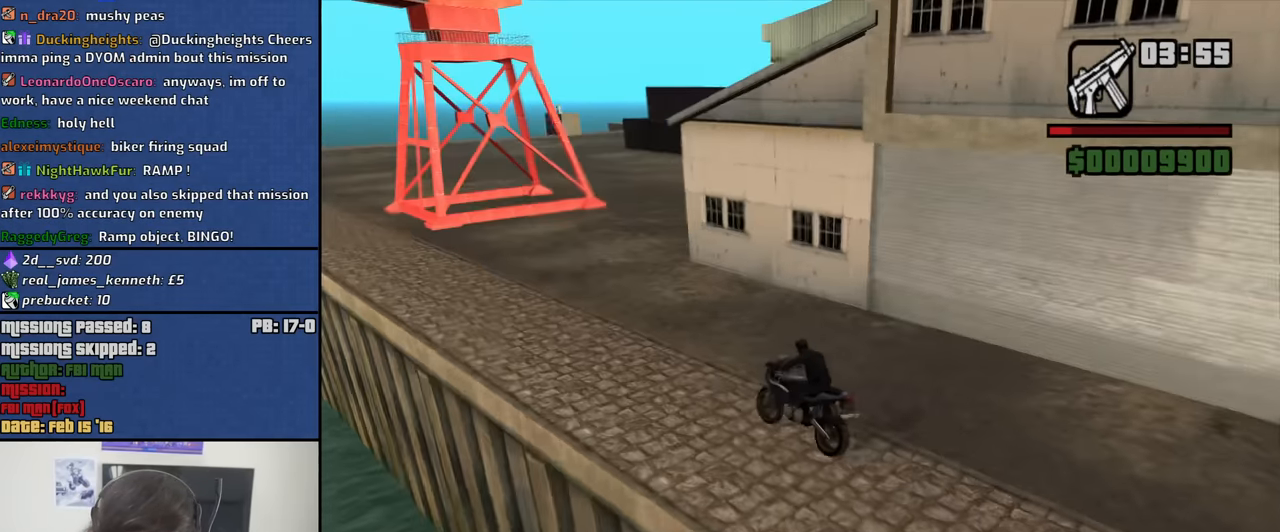
{"keys": ["d"], "mouse": [], "events": [[33, "s", "up"], [416, "space", "down"], [500, "space", "up"]]}
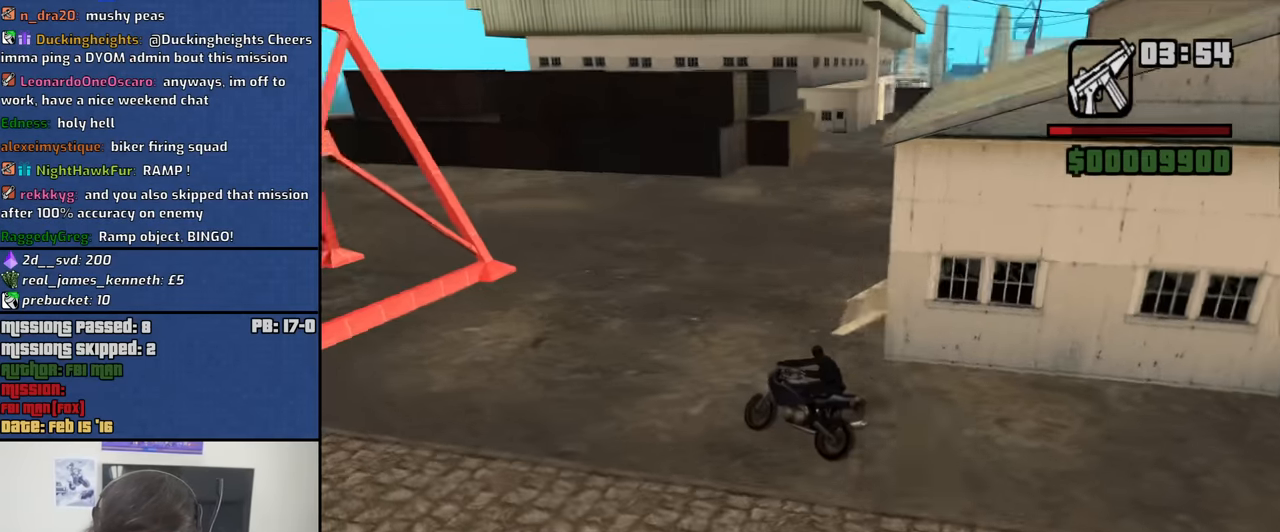
{"keys": ["d"], "mouse": [], "events": []}
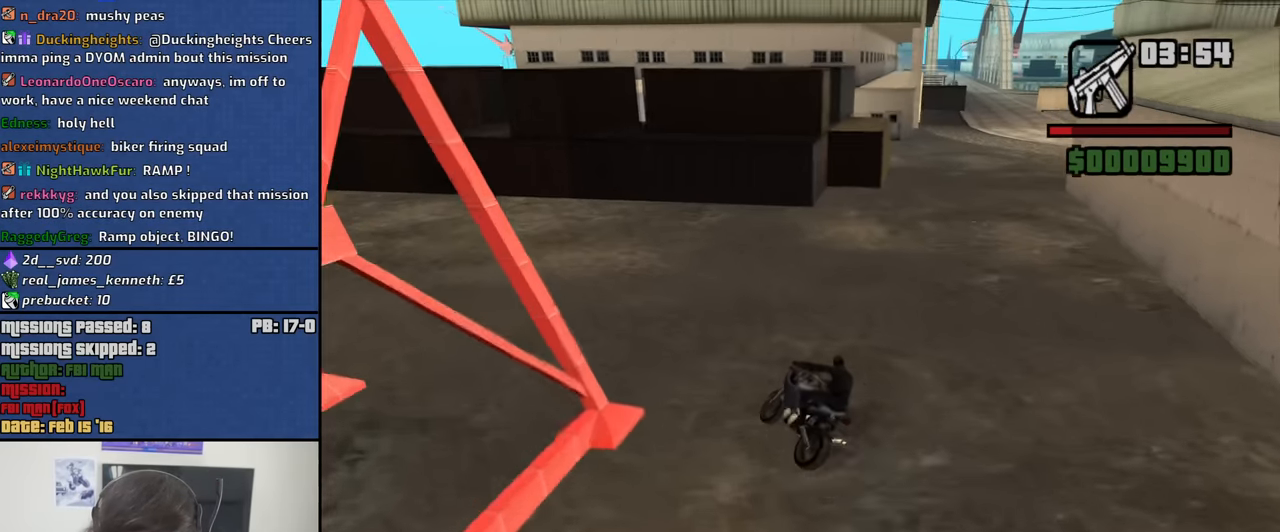
{"keys": ["d"], "mouse": [], "events": [[66, "space", "down"], [116, "space", "up"]]}
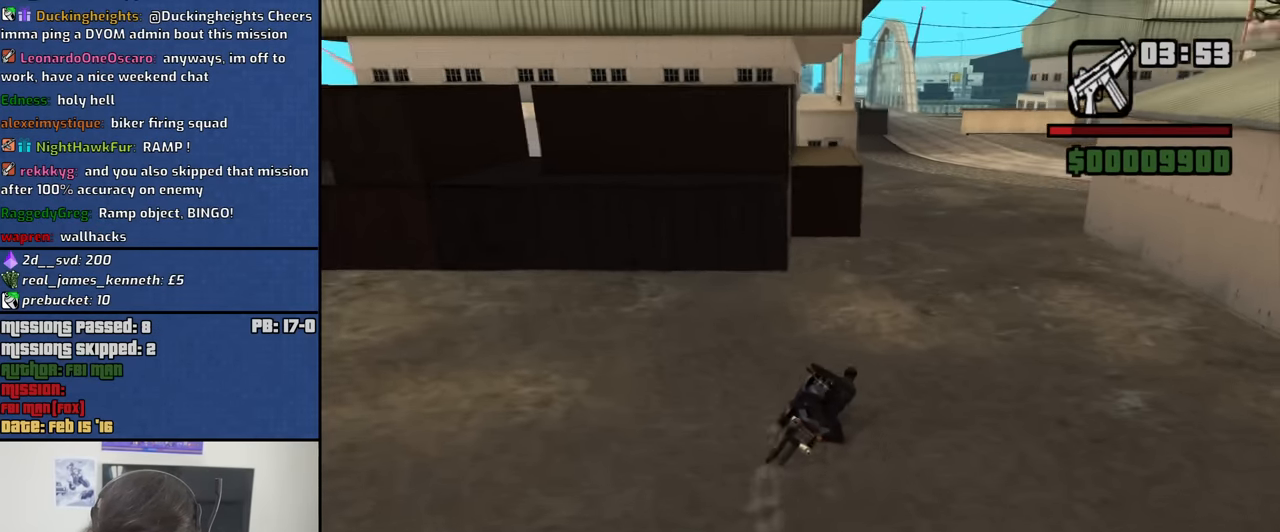
{"keys": ["2", "a", "w"], "mouse": [], "events": [[33, "2", "down"], [33, "w", "down"], [166, "2", "up"], [266, "2", "down"], [366, "2", "up"], [416, "d", "up"], [450, "2", "down"], [500, "a", "down"]]}
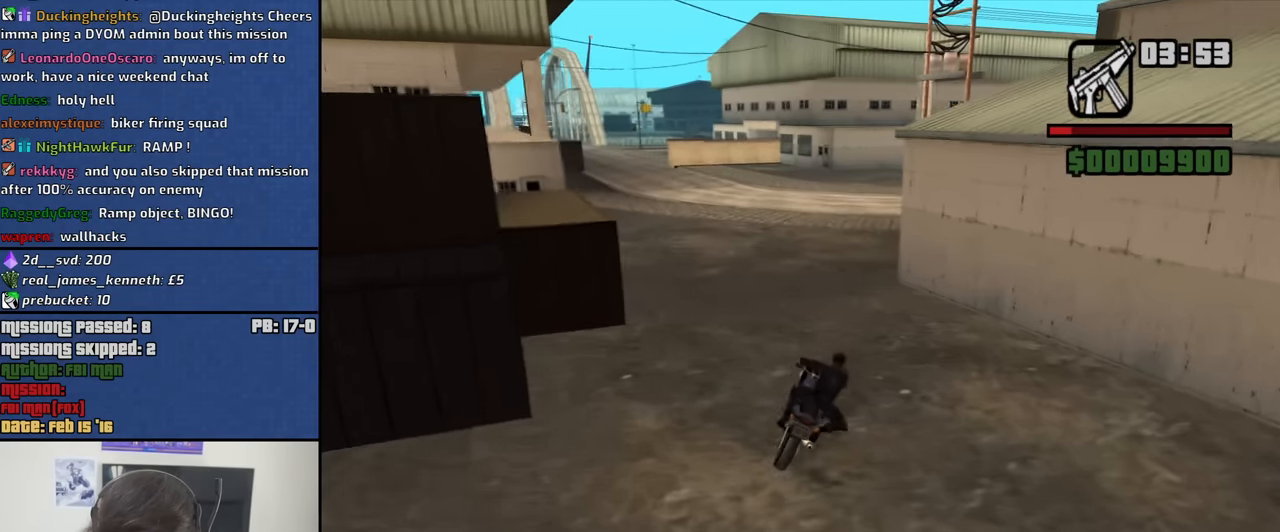
{"keys": ["a", "w"], "mouse": [], "events": [[100, "2", "up"], [183, "2", "down"], [283, "2", "up"]]}
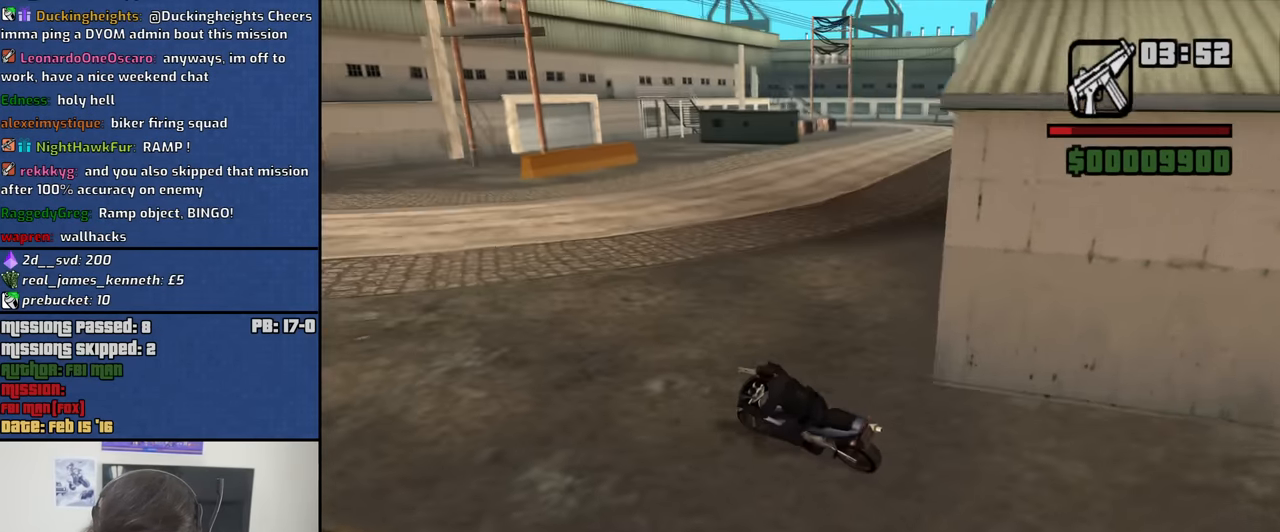
{"keys": ["d"], "mouse": [], "events": [[16, "a", "up"], [166, "w", "up"], [400, "d", "down"]]}
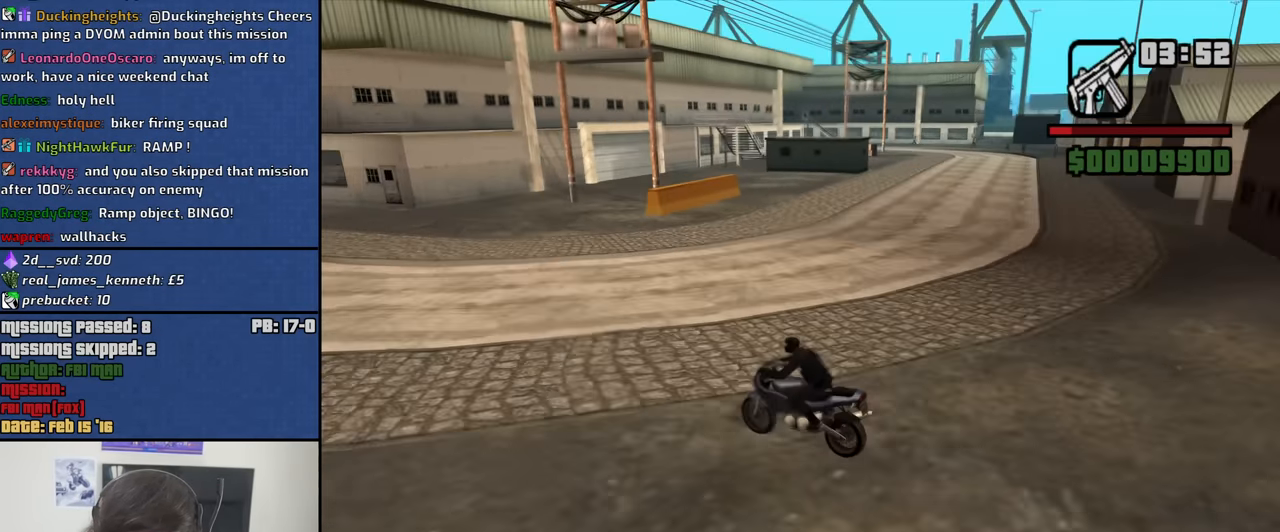
{"keys": [], "mouse": [], "events": [[133, "w", "down"], [216, "w", "up"], [366, "d", "up"]]}